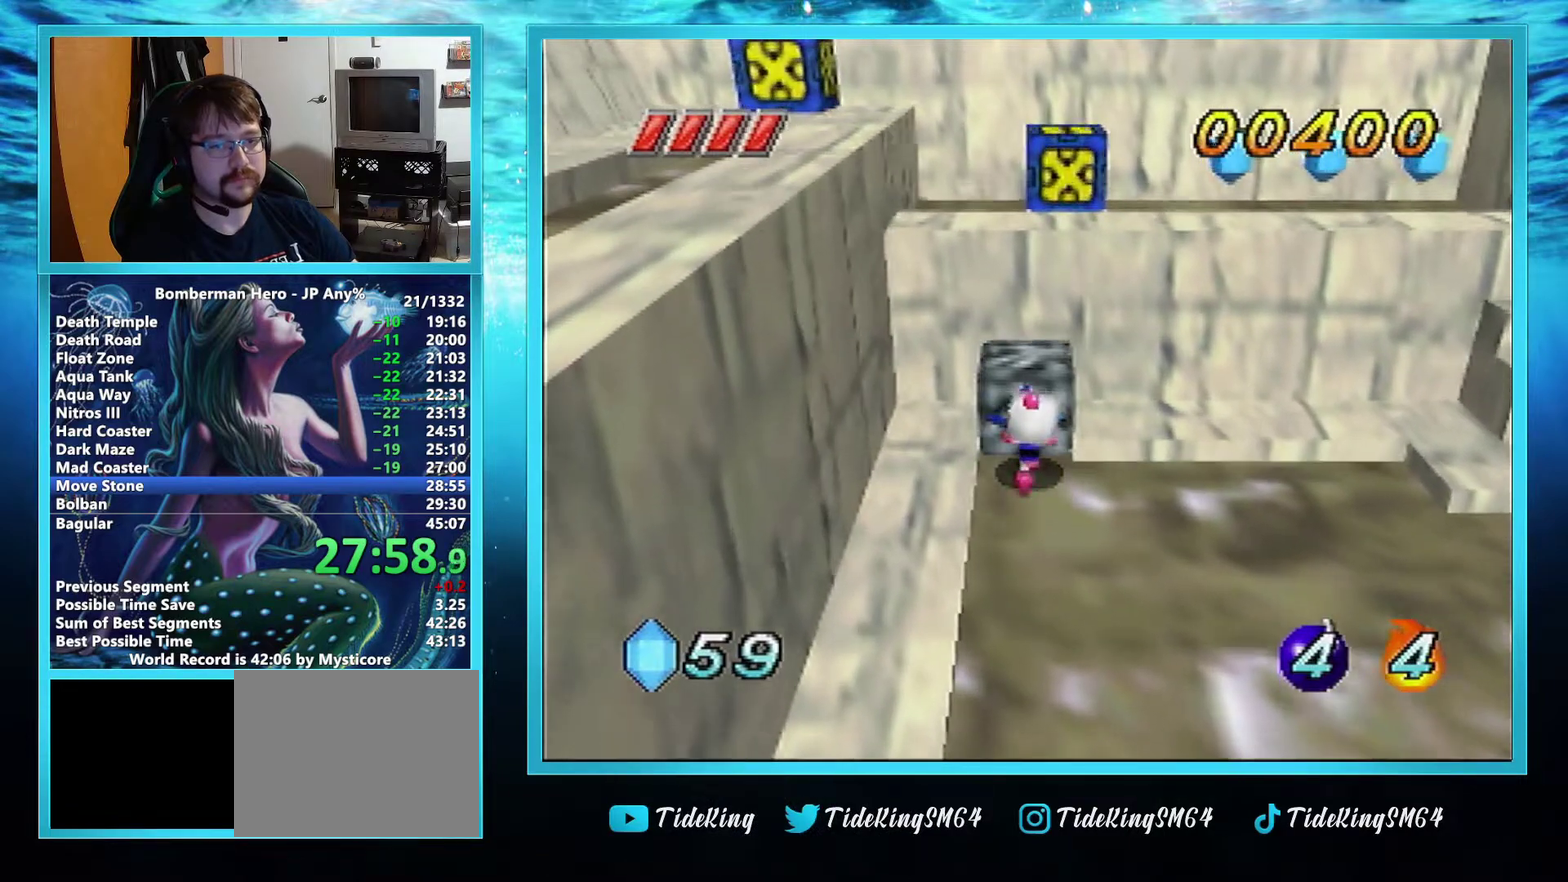
Gameplay with a controller (Nintendo layout); each line is a JSON object with the inputs held at the frame after it. "events" lists button and stick changes between this image and that frame as [ms after this image, input, new state], when the widget could be followed in between. Not read: L3 R3.
{"buttons": [], "left_stick": "up", "events": []}
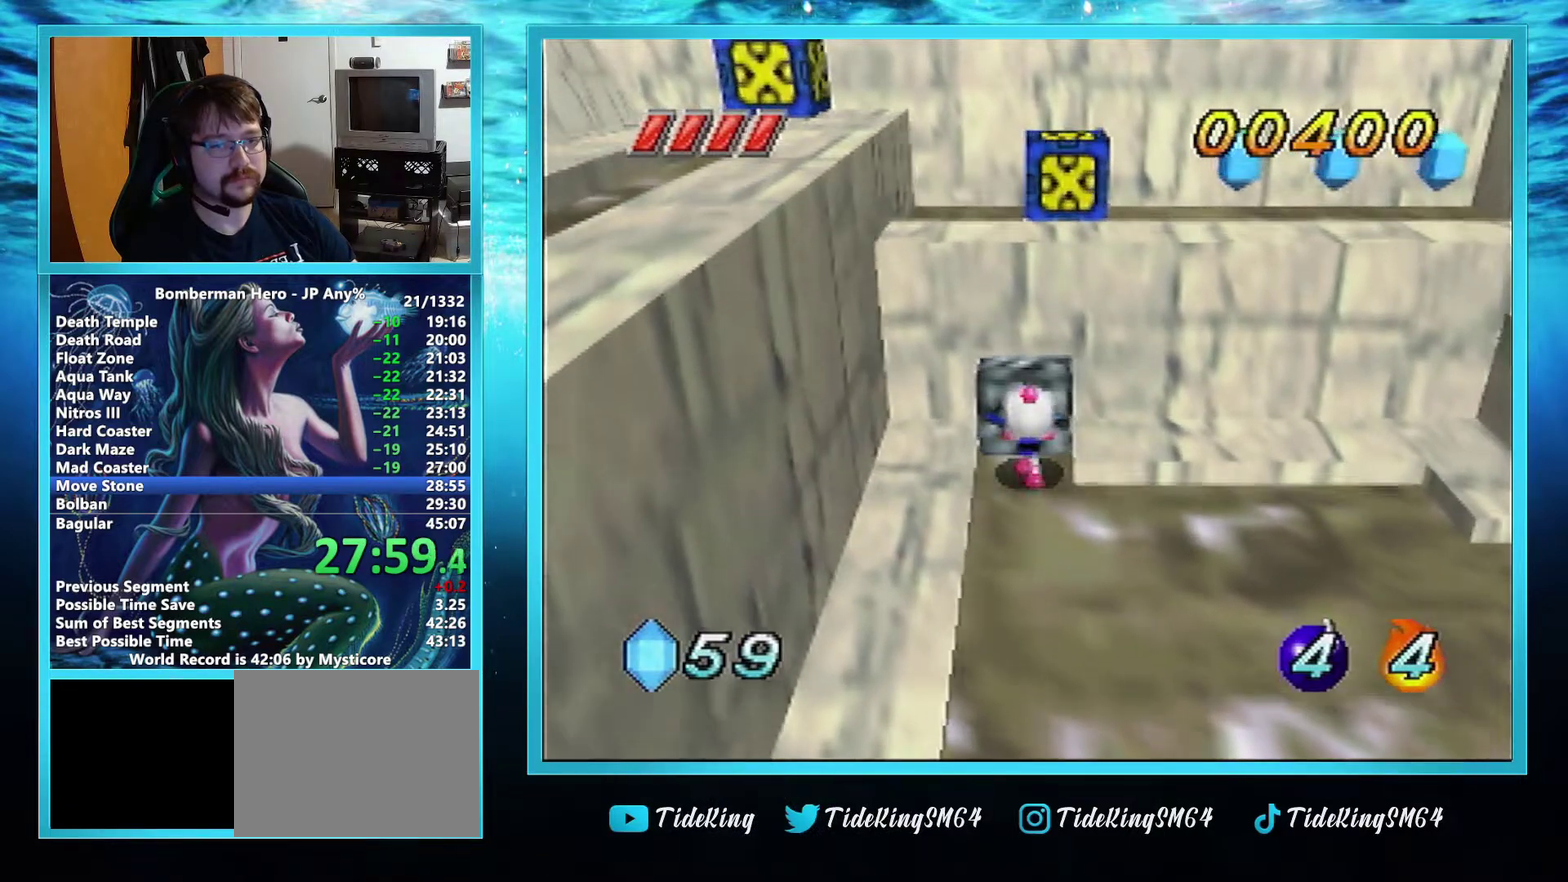
{"buttons": [], "left_stick": "up-left", "events": [[467, "left_stick", "up-left"]]}
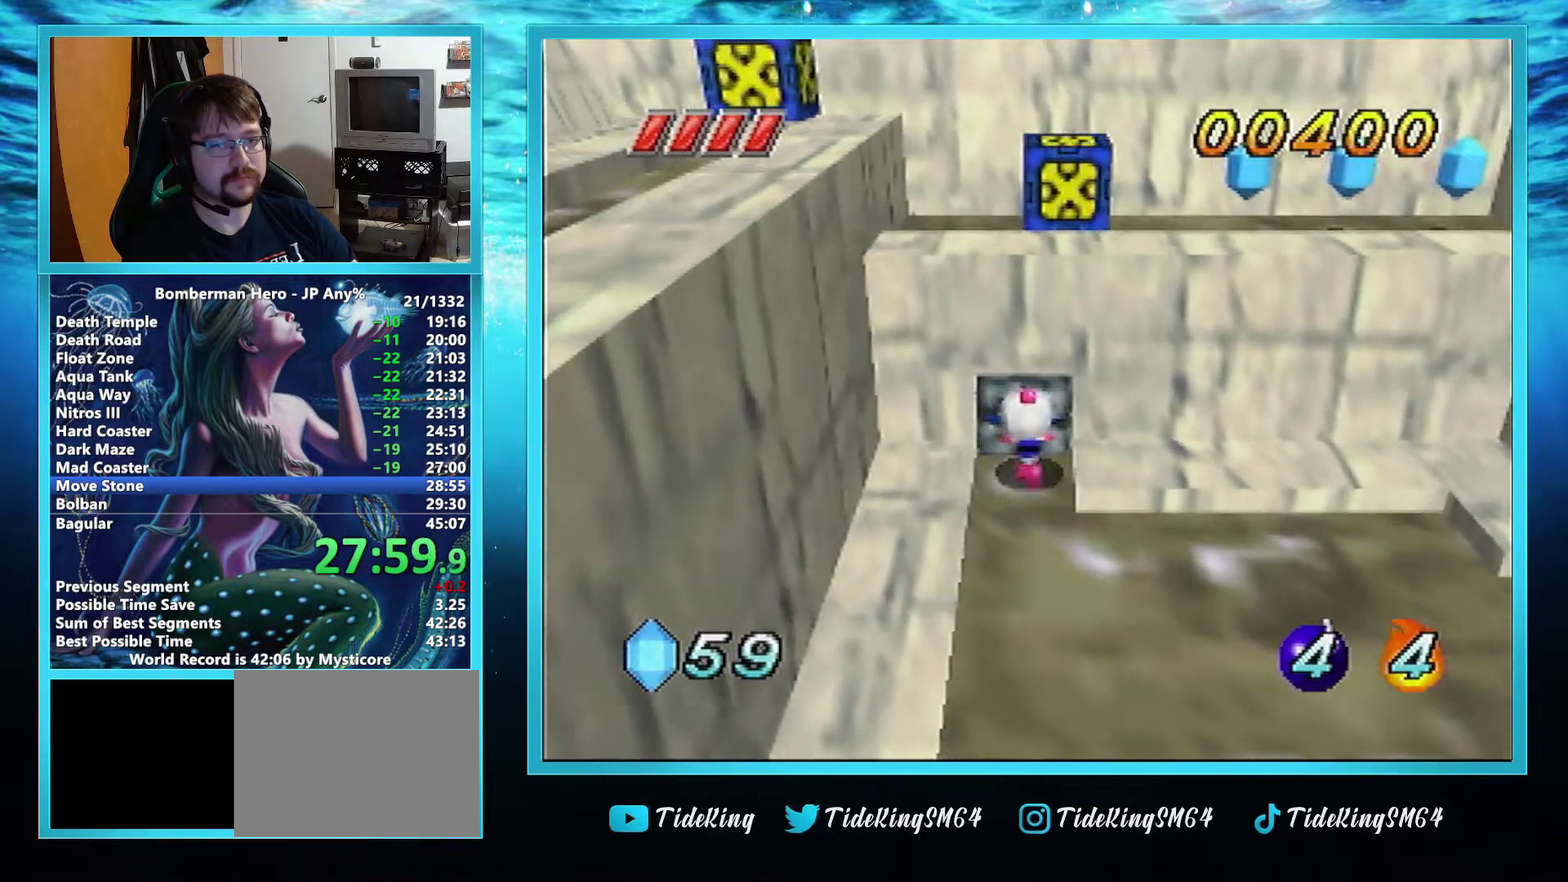
{"buttons": [], "left_stick": "up", "events": [[16, "left_stick", "up"], [33, "A", "down"], [116, "left_stick", "up-left"], [350, "A", "up"], [467, "left_stick", "up"]]}
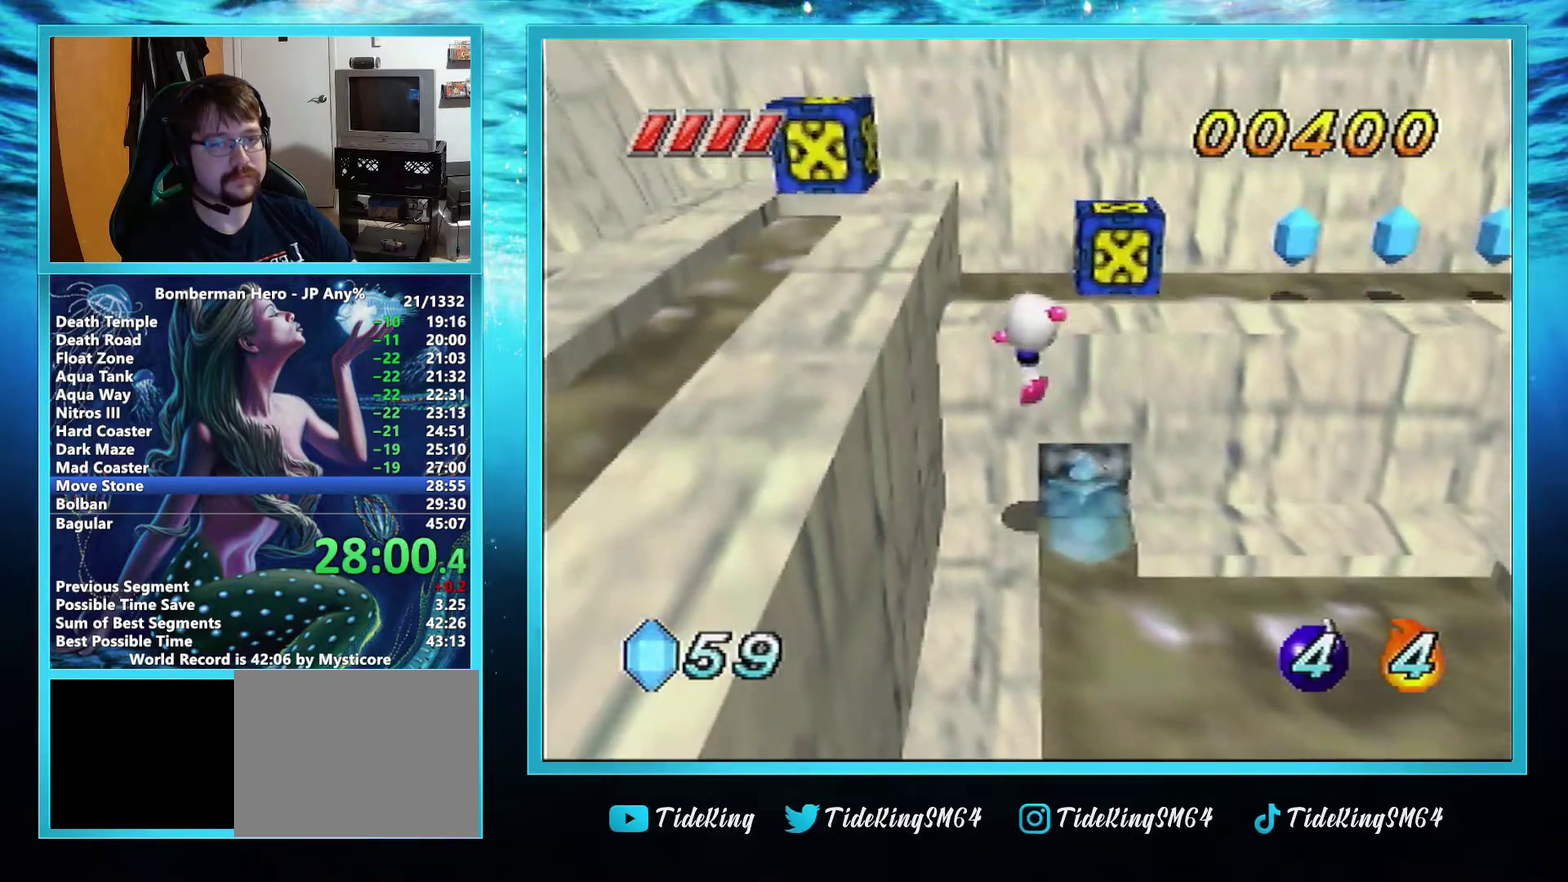
{"buttons": [], "left_stick": "up", "events": [[134, "A", "down"], [200, "A", "up"], [300, "A", "down"], [351, "A", "up"]]}
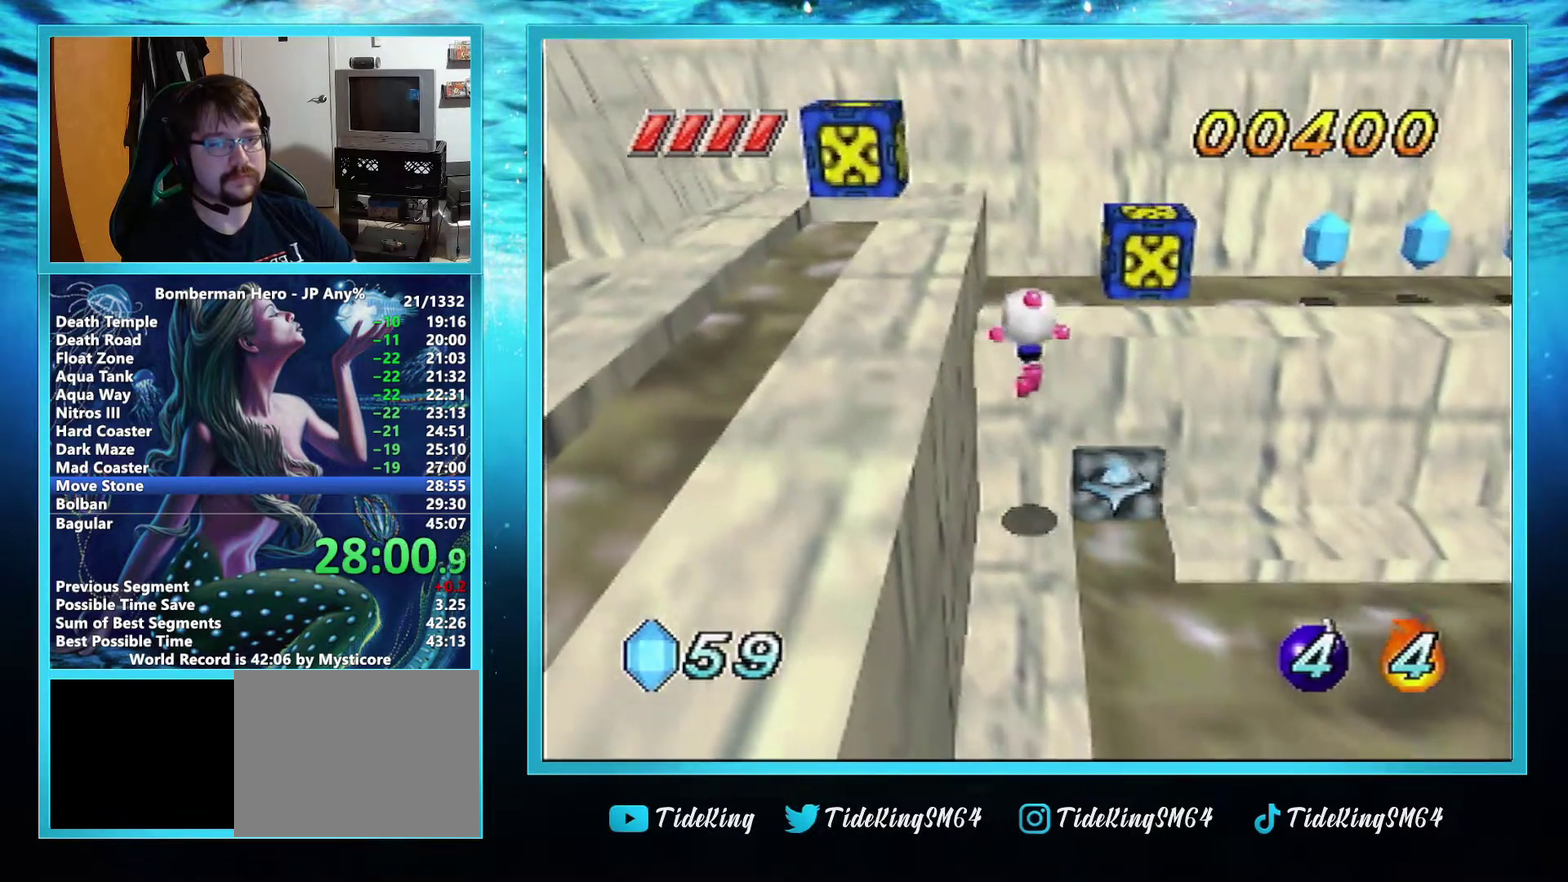
{"buttons": [], "left_stick": "up-left", "events": [[100, "A", "down"], [217, "A", "up"], [483, "left_stick", "up-left"]]}
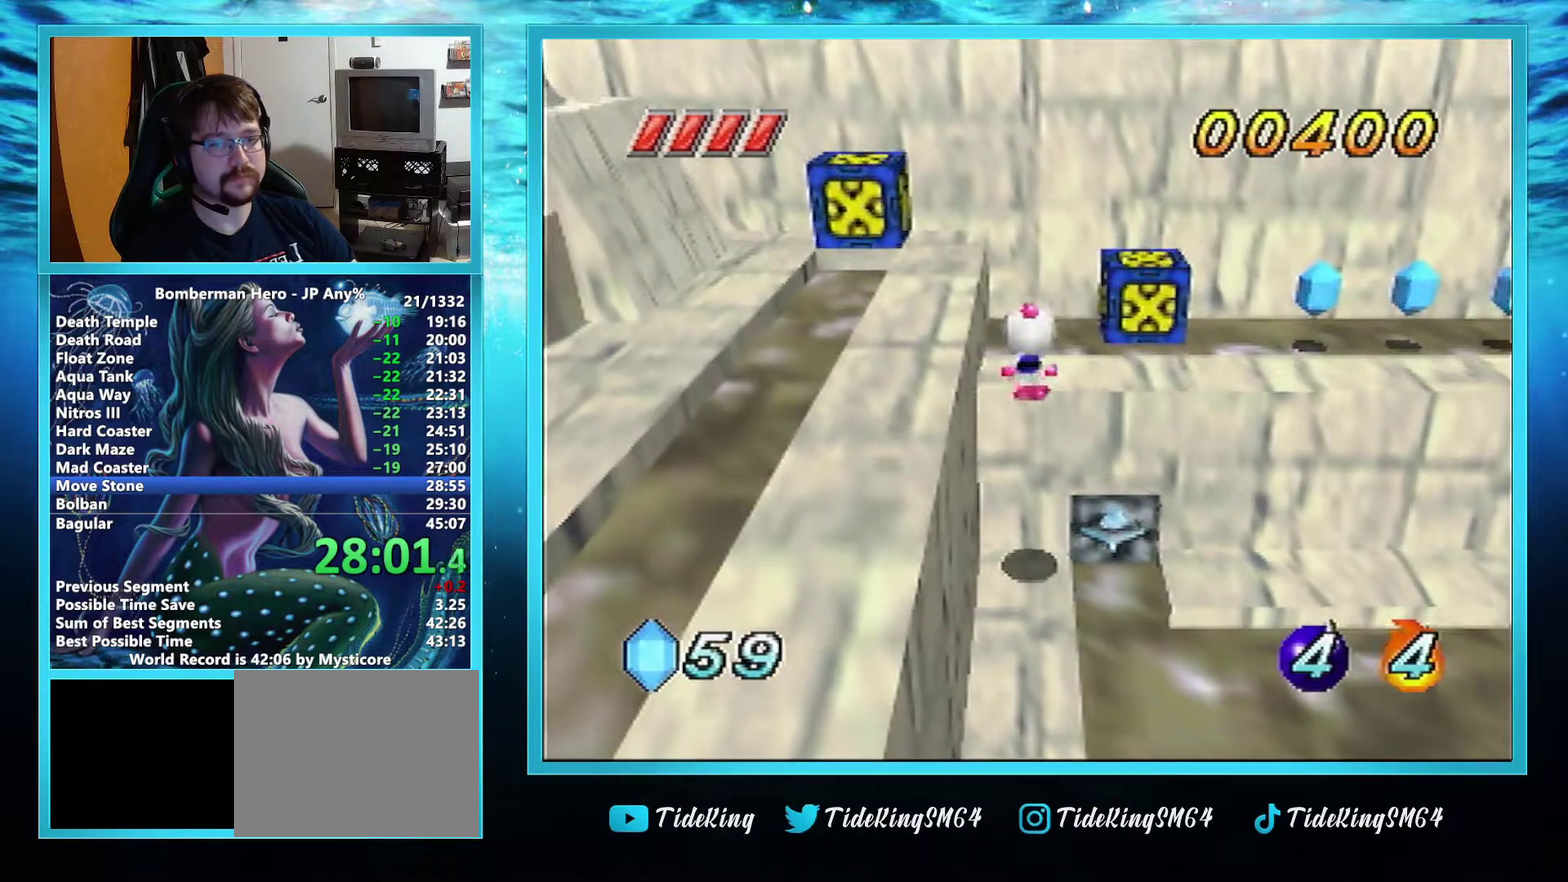
{"buttons": ["R1"], "left_stick": "up-left", "events": [[150, "A", "down"], [417, "A", "up"], [417, "R1", "down"]]}
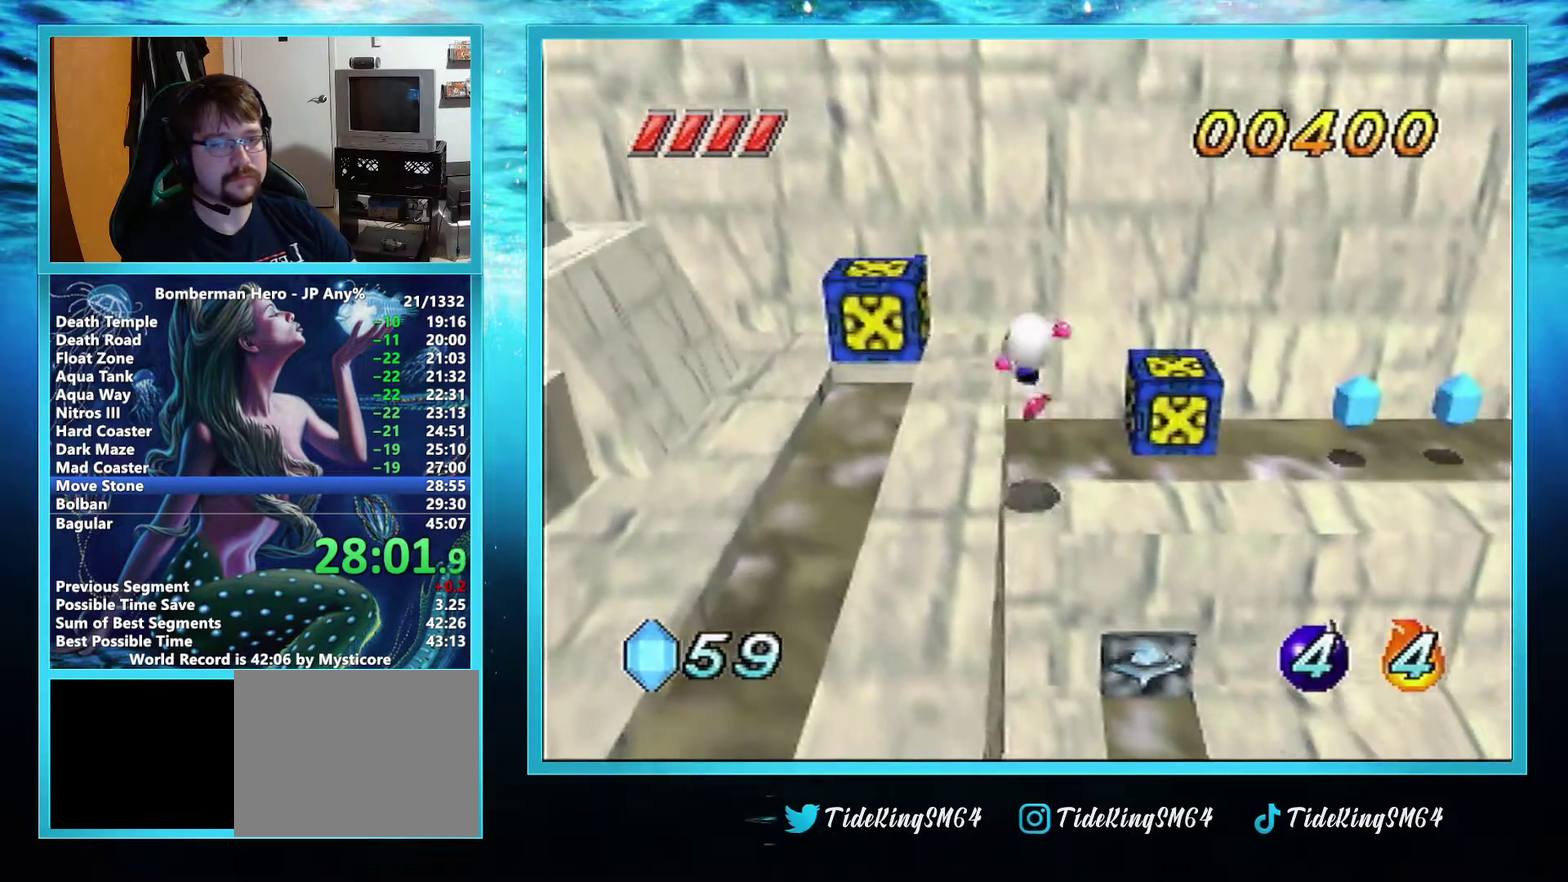
{"buttons": [], "left_stick": "up-left", "events": [[50, "R1", "up"]]}
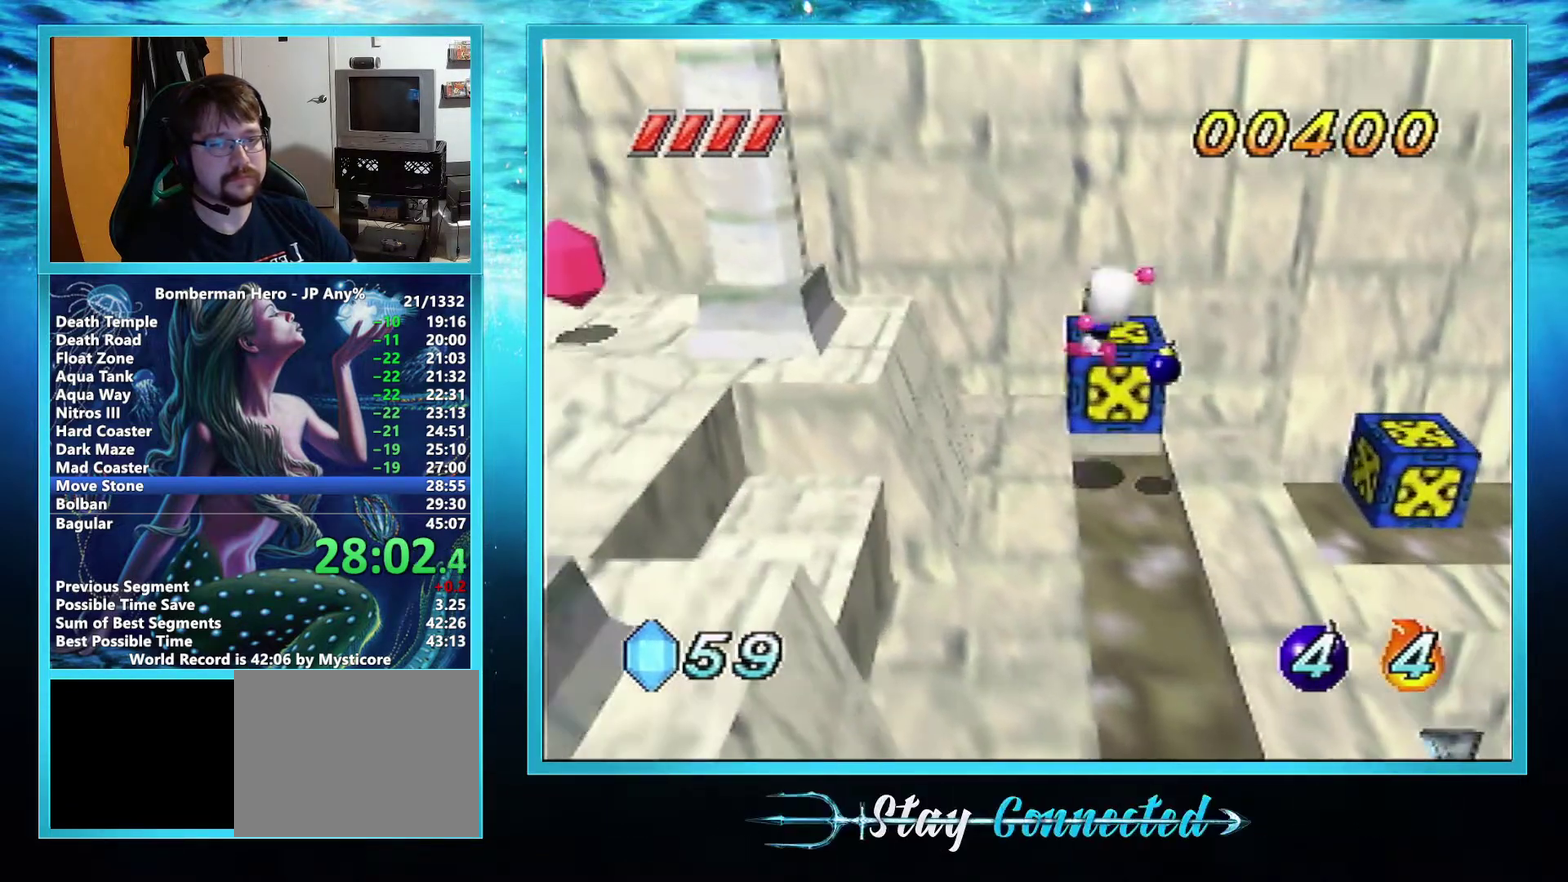
{"buttons": [], "left_stick": "left", "events": [[484, "left_stick", "left"]]}
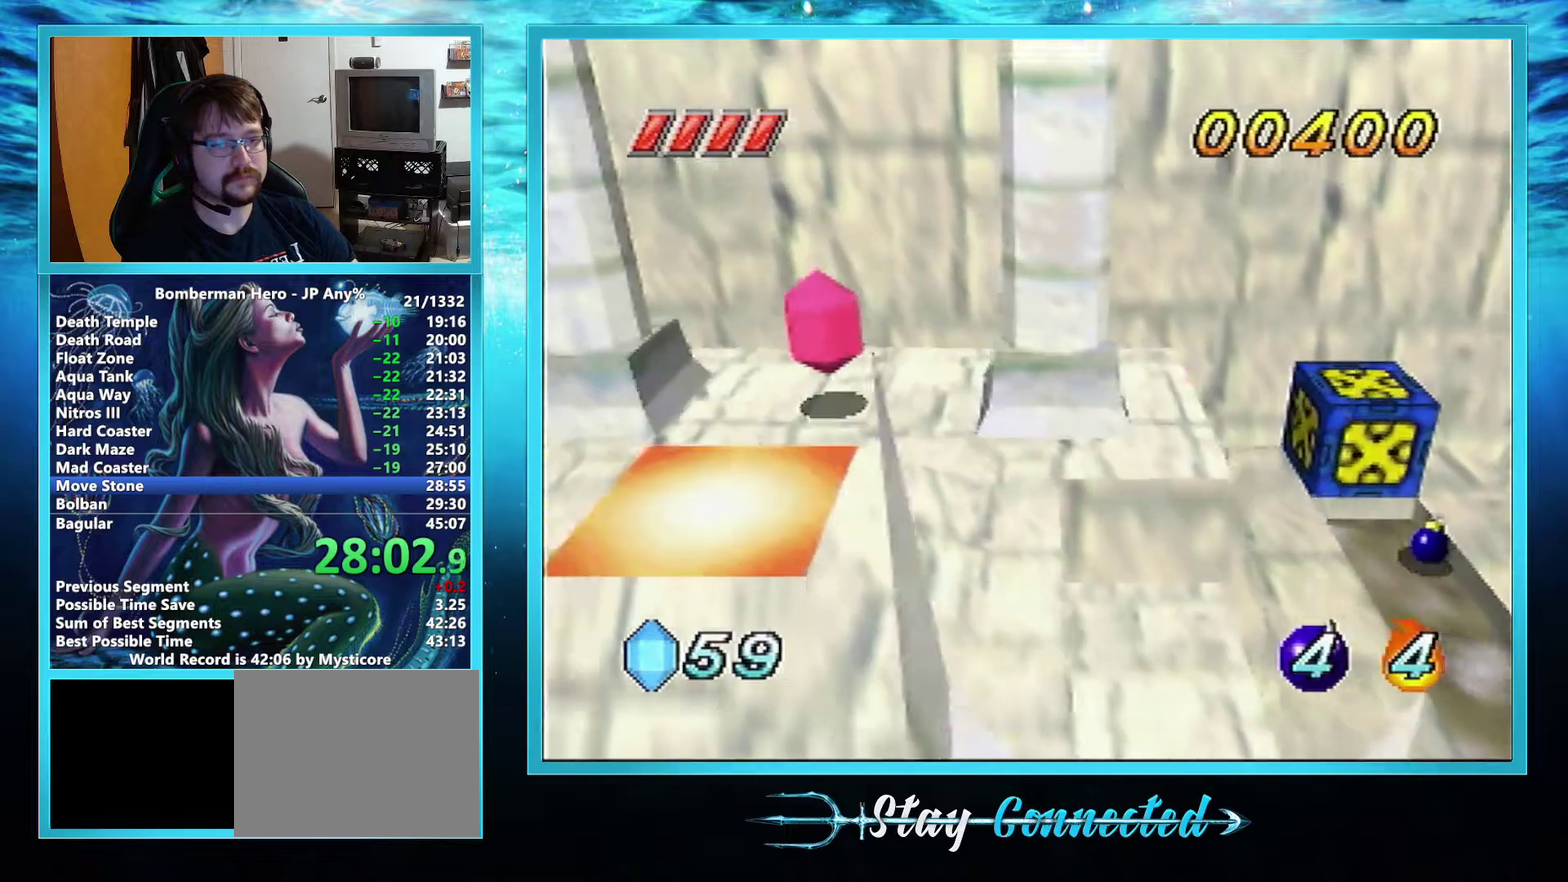
{"buttons": [], "left_stick": "left", "events": []}
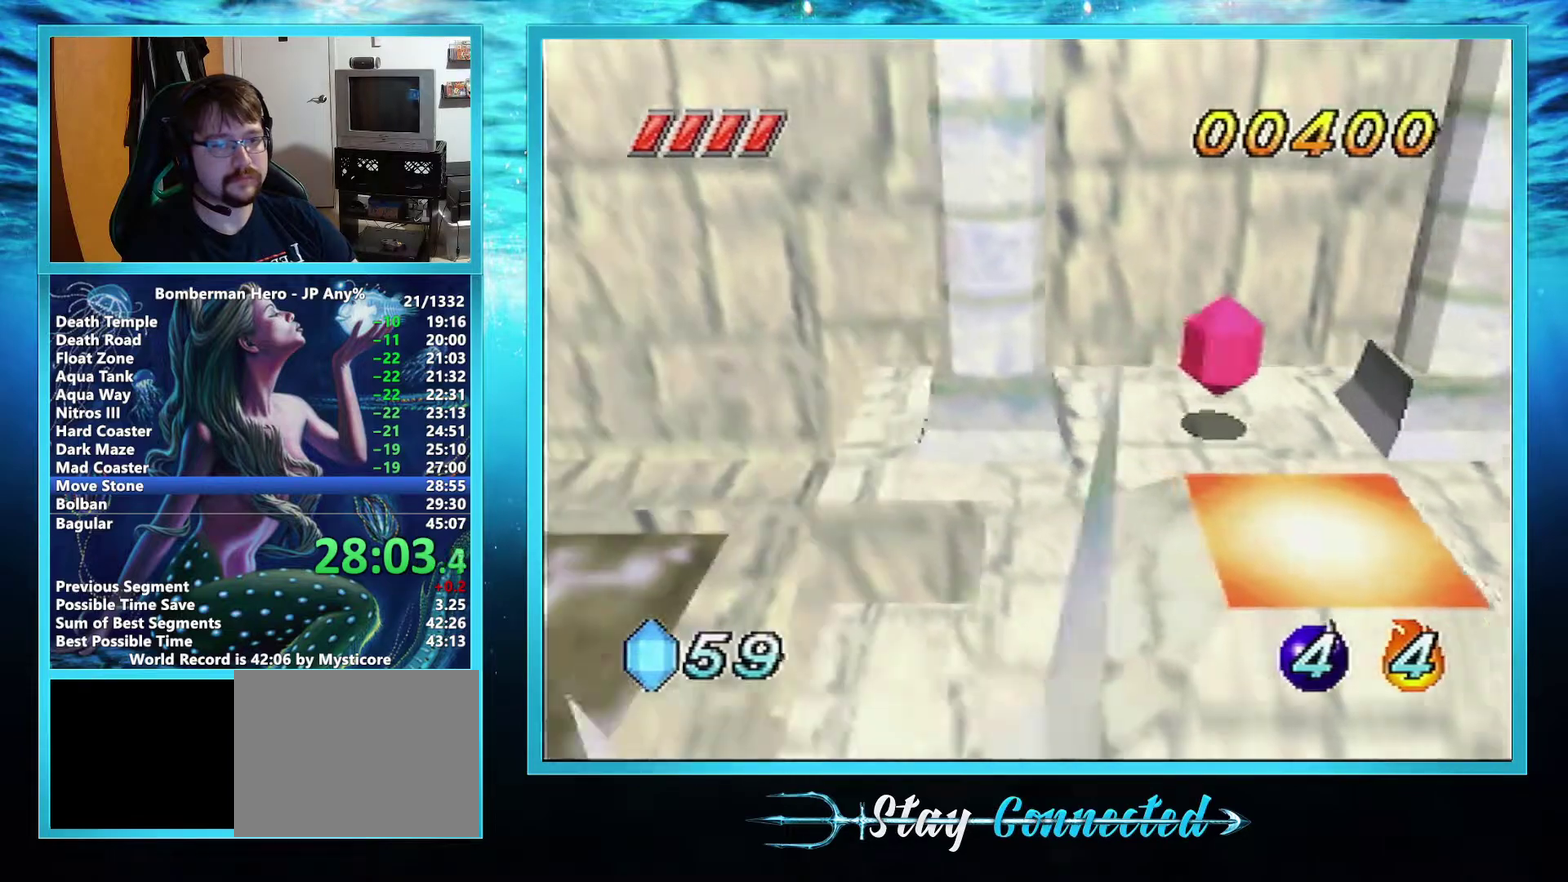
{"buttons": [], "left_stick": "left", "events": []}
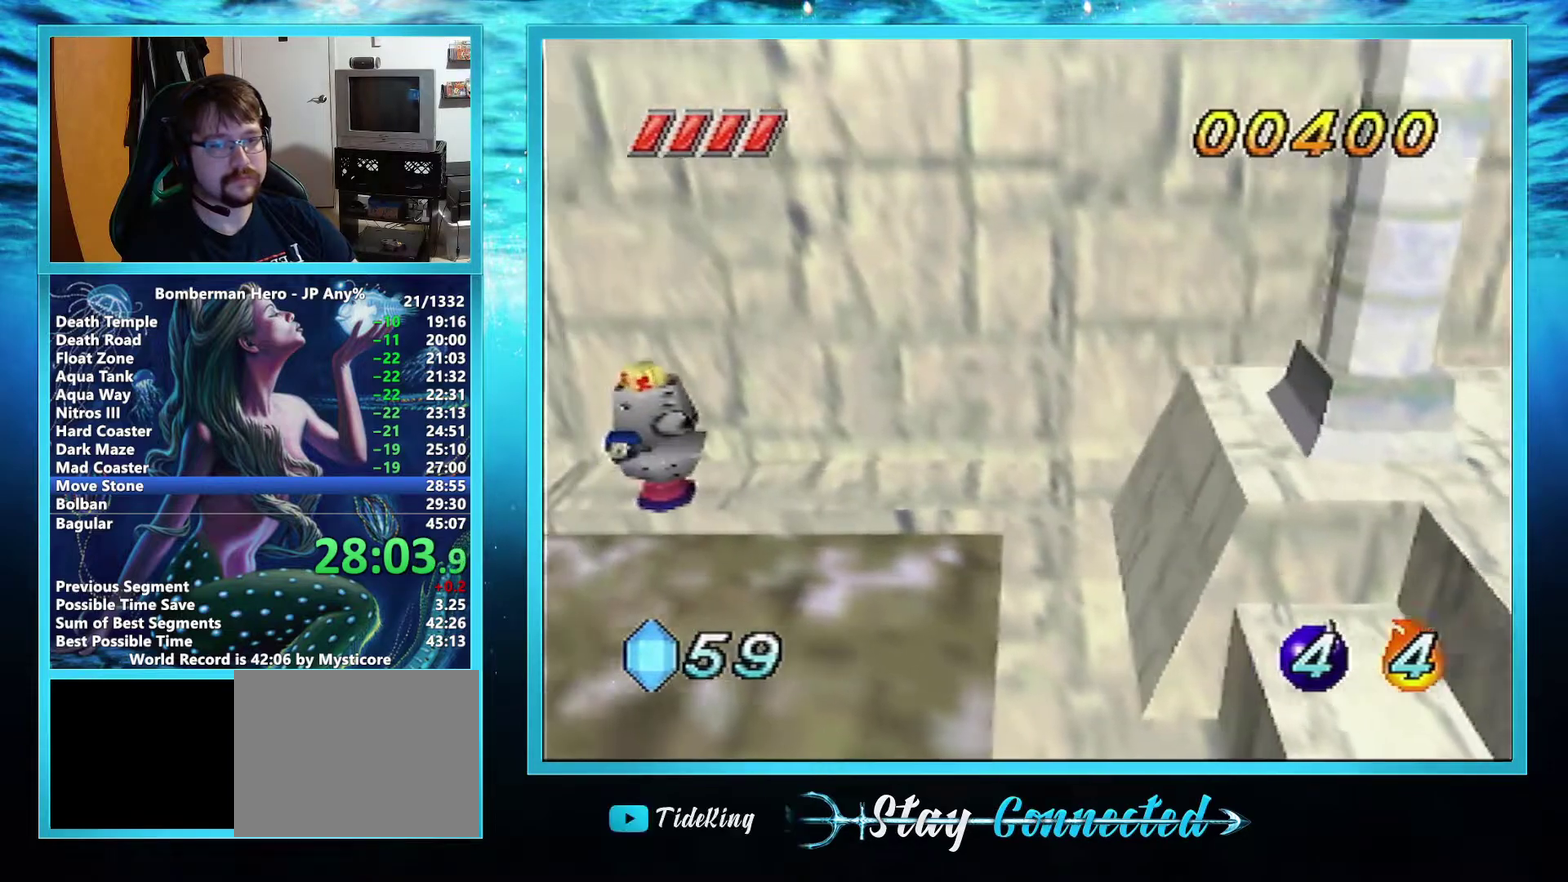
{"buttons": ["A"], "left_stick": "left", "events": [[267, "A", "down"]]}
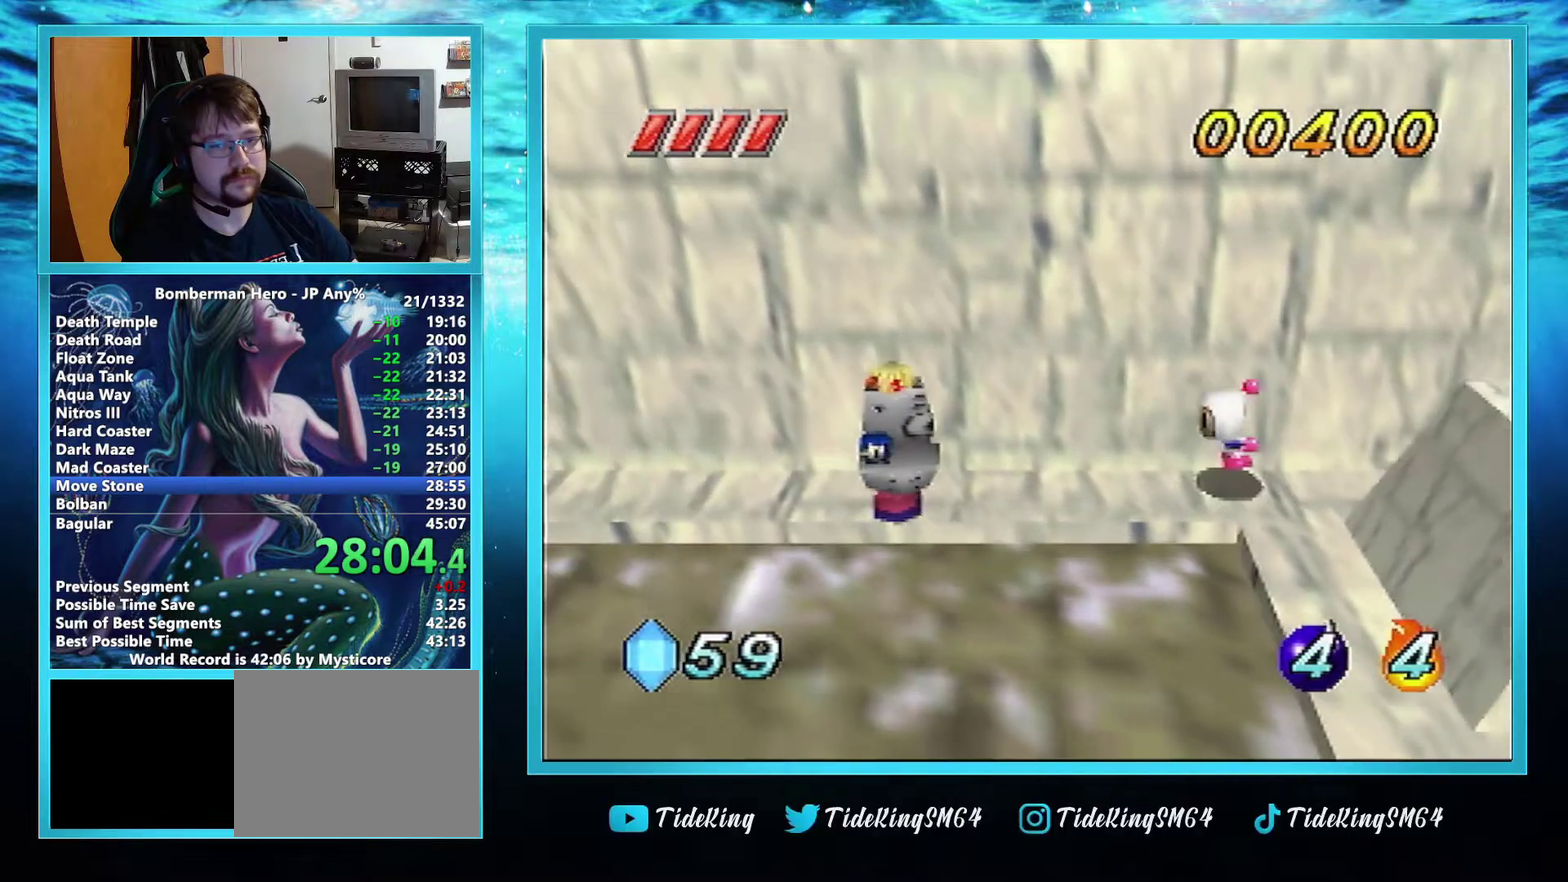
{"buttons": [], "left_stick": "down-left", "events": [[84, "A", "up"], [151, "R1", "down"], [301, "R1", "up"], [401, "left_stick", "down-left"]]}
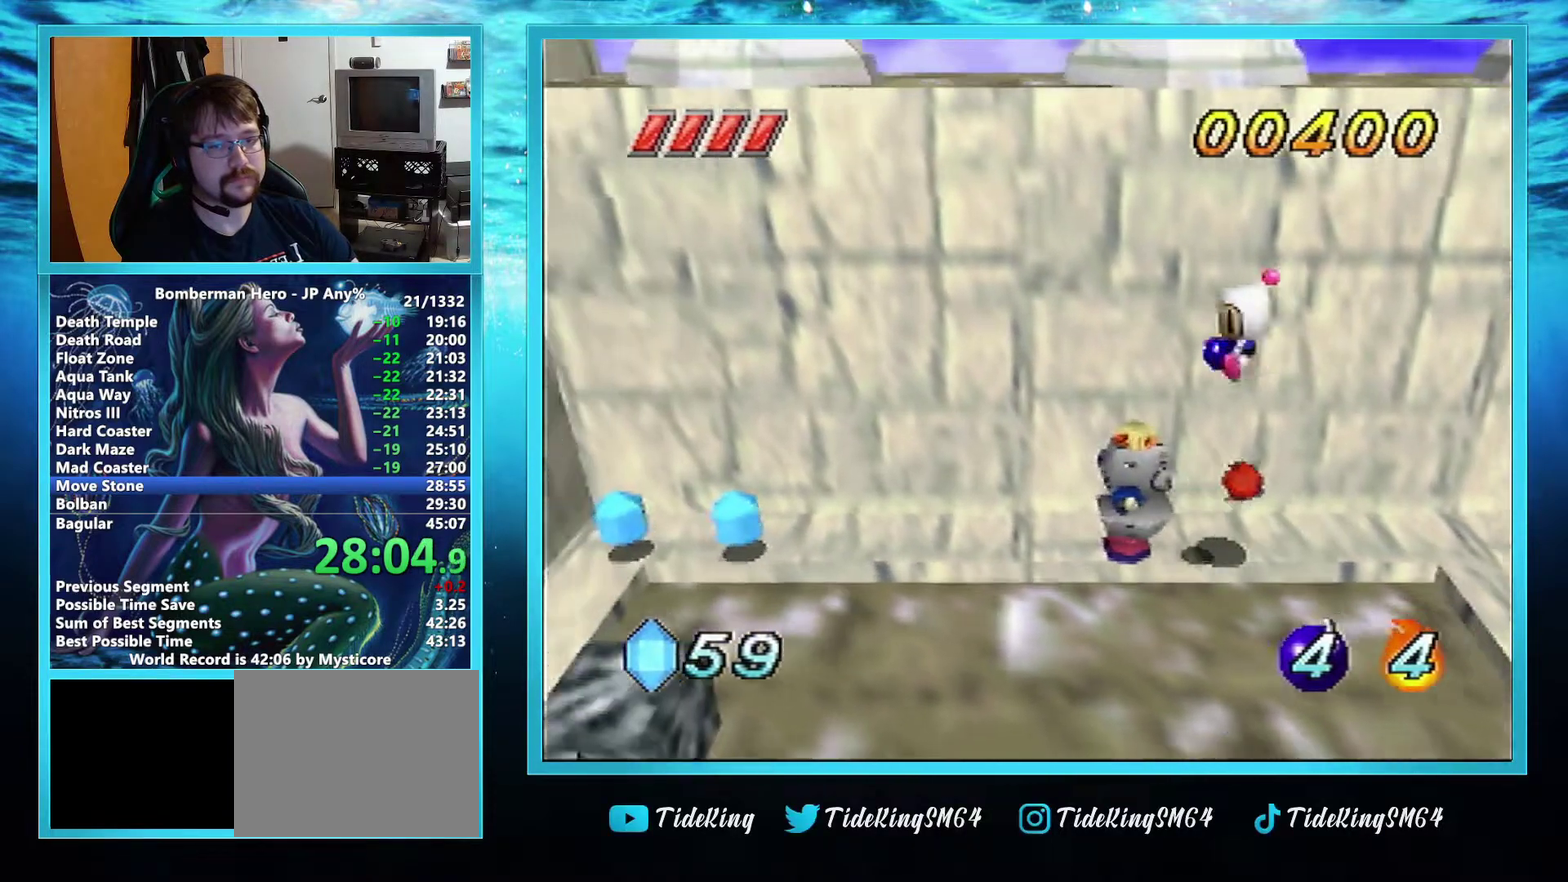
{"buttons": [], "left_stick": "left", "events": [[417, "left_stick", "left"]]}
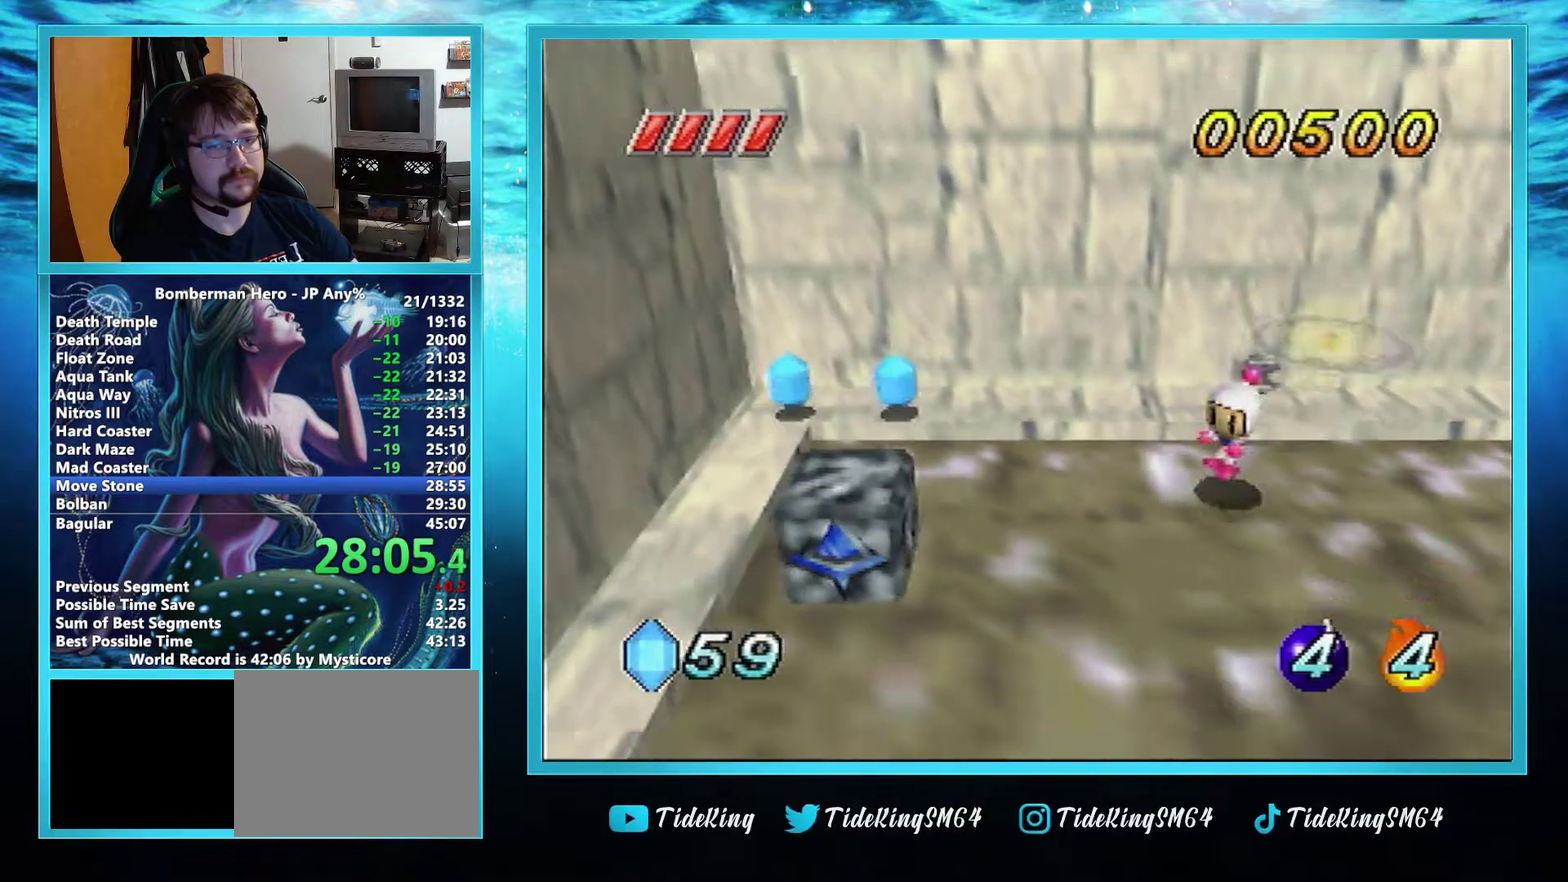
{"buttons": [], "left_stick": "left", "events": []}
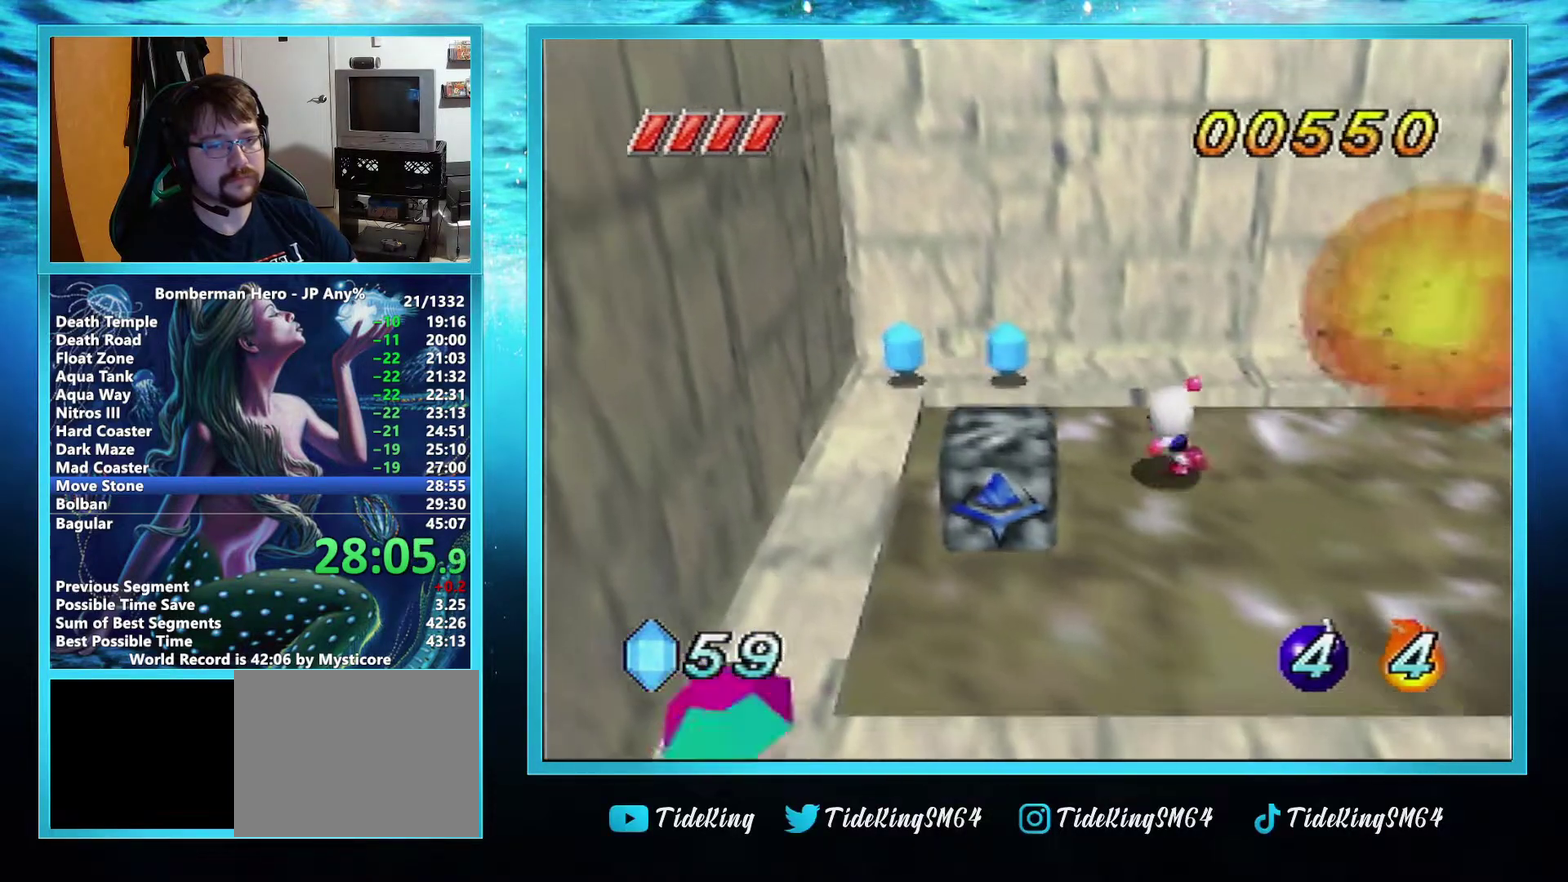
{"buttons": [], "left_stick": "down", "events": [[367, "left_stick", "down-left"], [434, "left_stick", "down"]]}
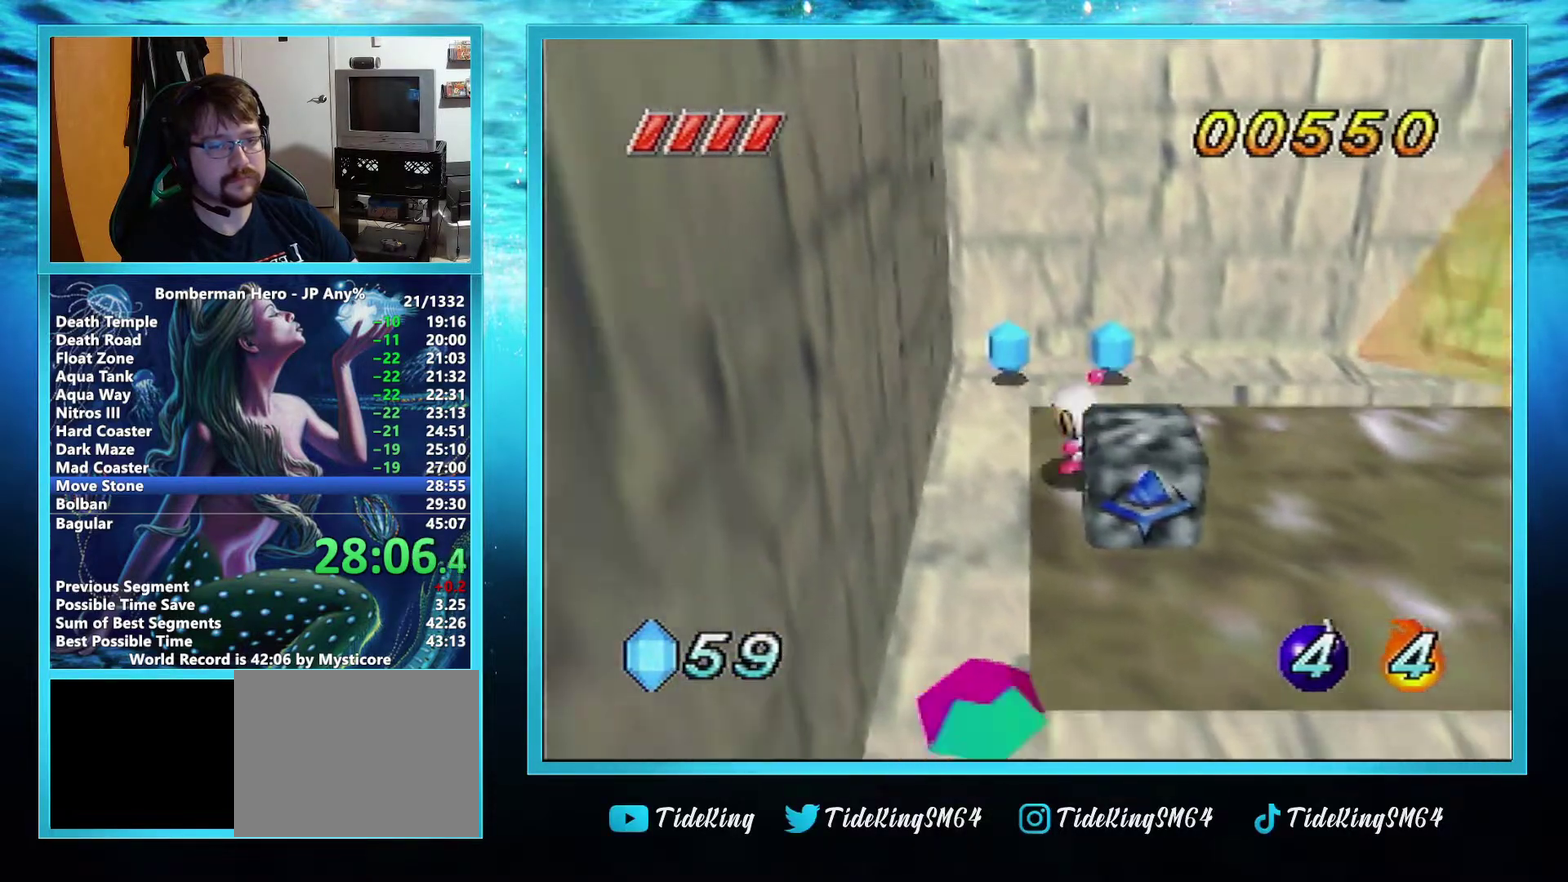
{"buttons": [], "left_stick": "right", "events": [[84, "left_stick", "down-right"], [184, "left_stick", "right"]]}
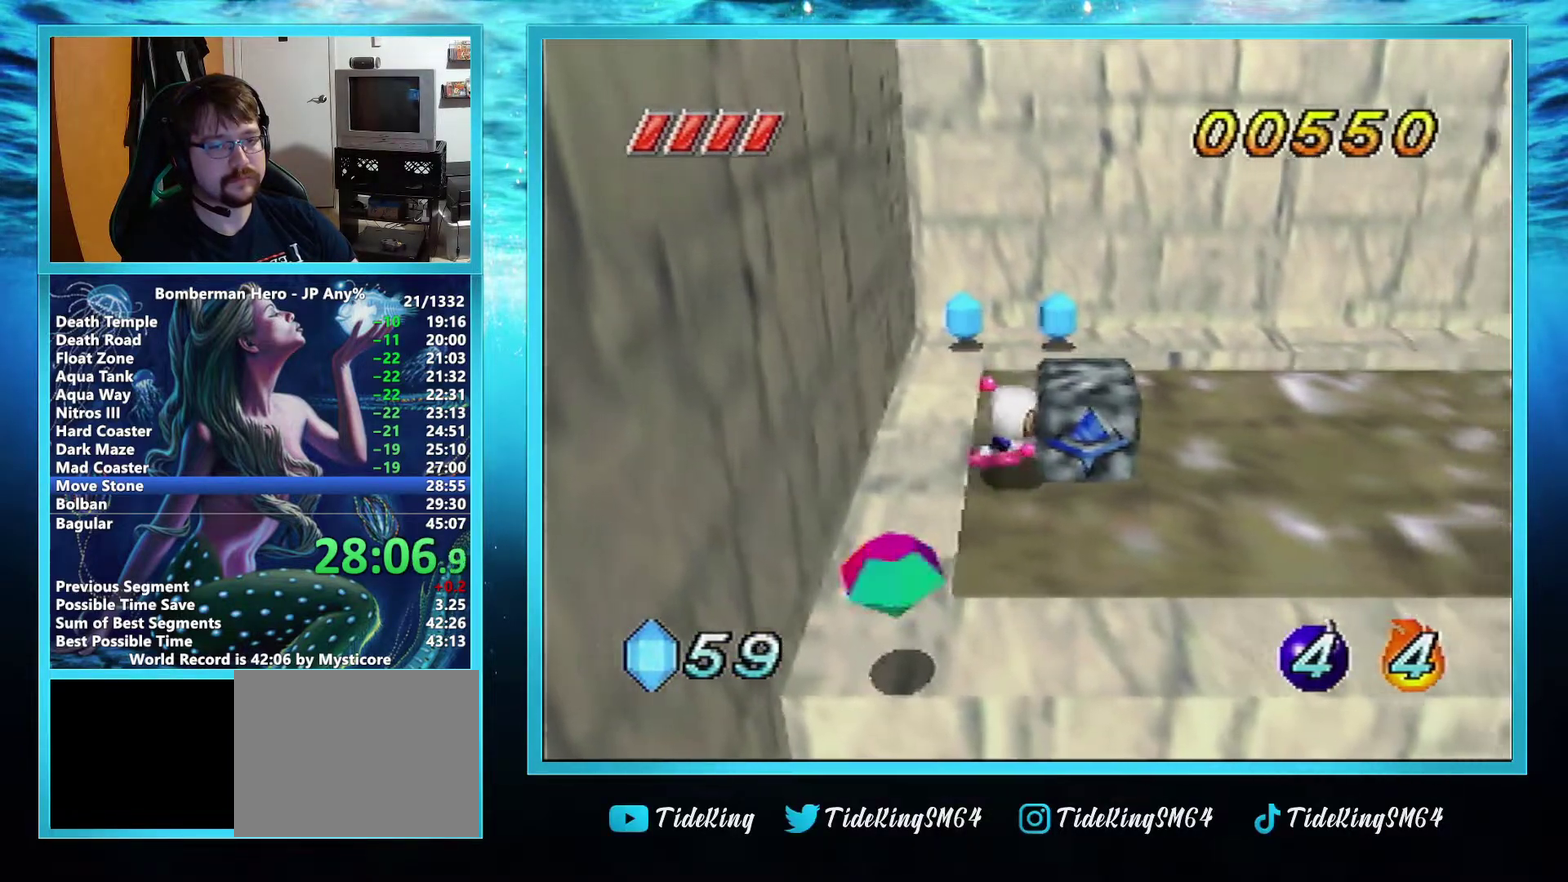
{"buttons": [], "left_stick": "right", "events": [[183, "left_stick", "up-right"], [284, "left_stick", "right"]]}
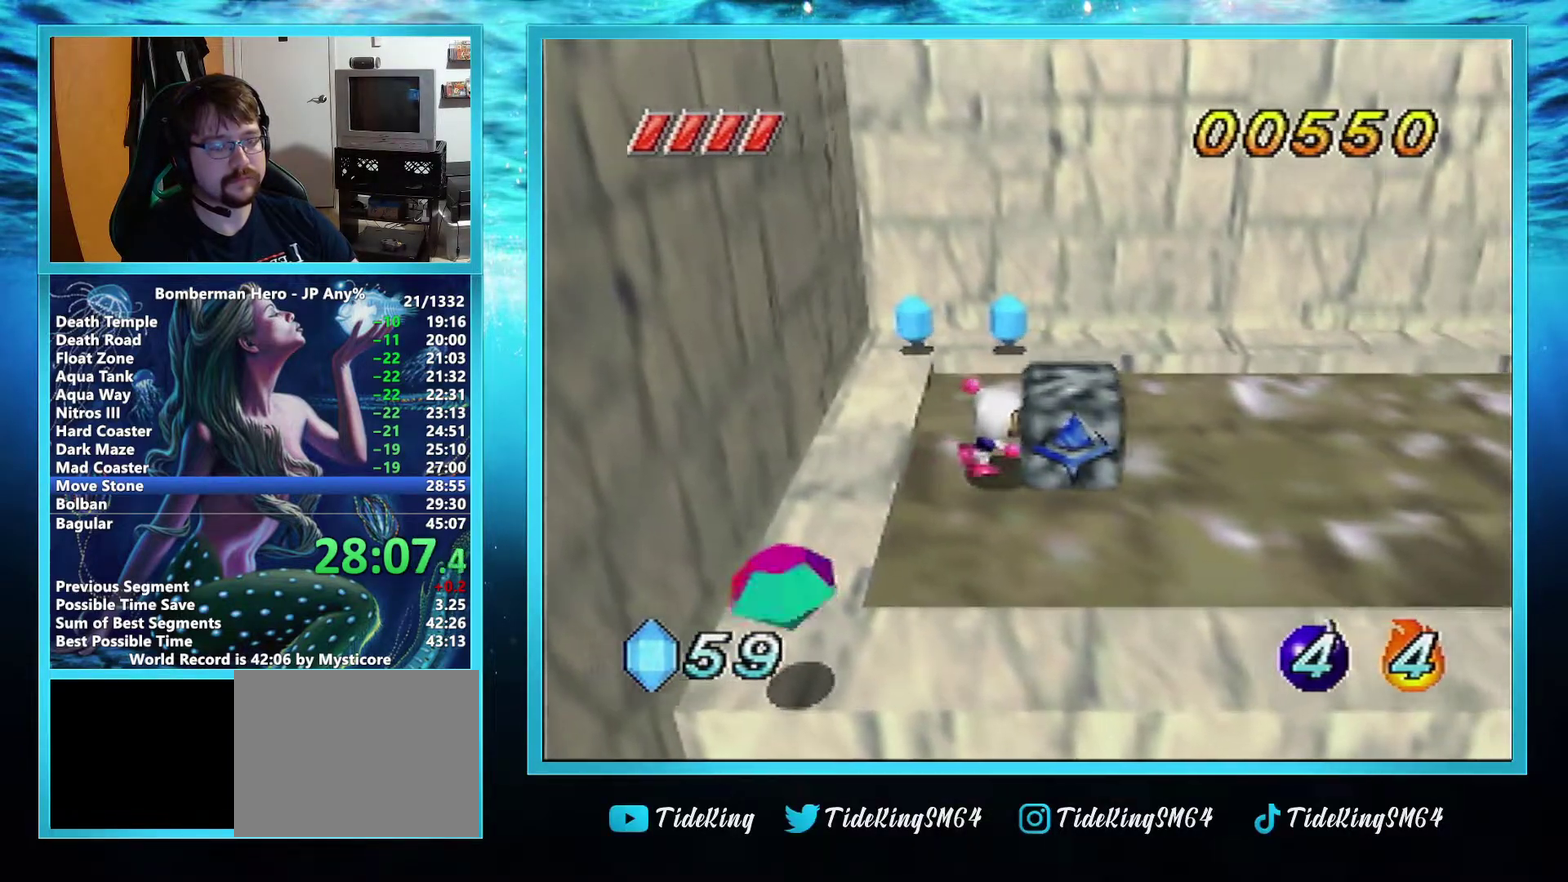
{"buttons": [], "left_stick": "right", "events": []}
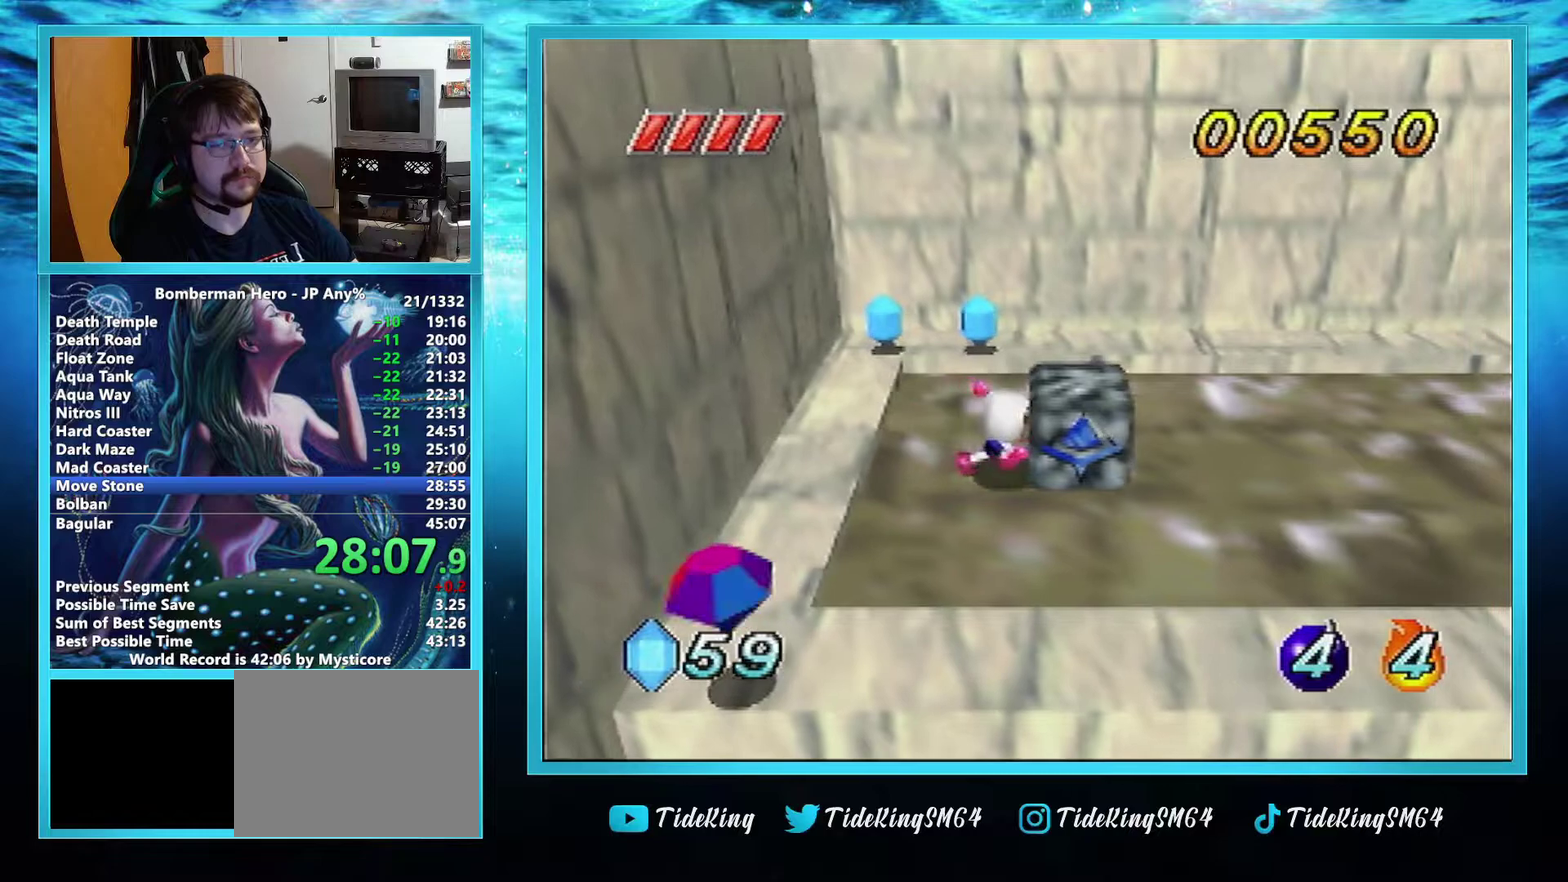
{"buttons": [], "left_stick": "right", "events": []}
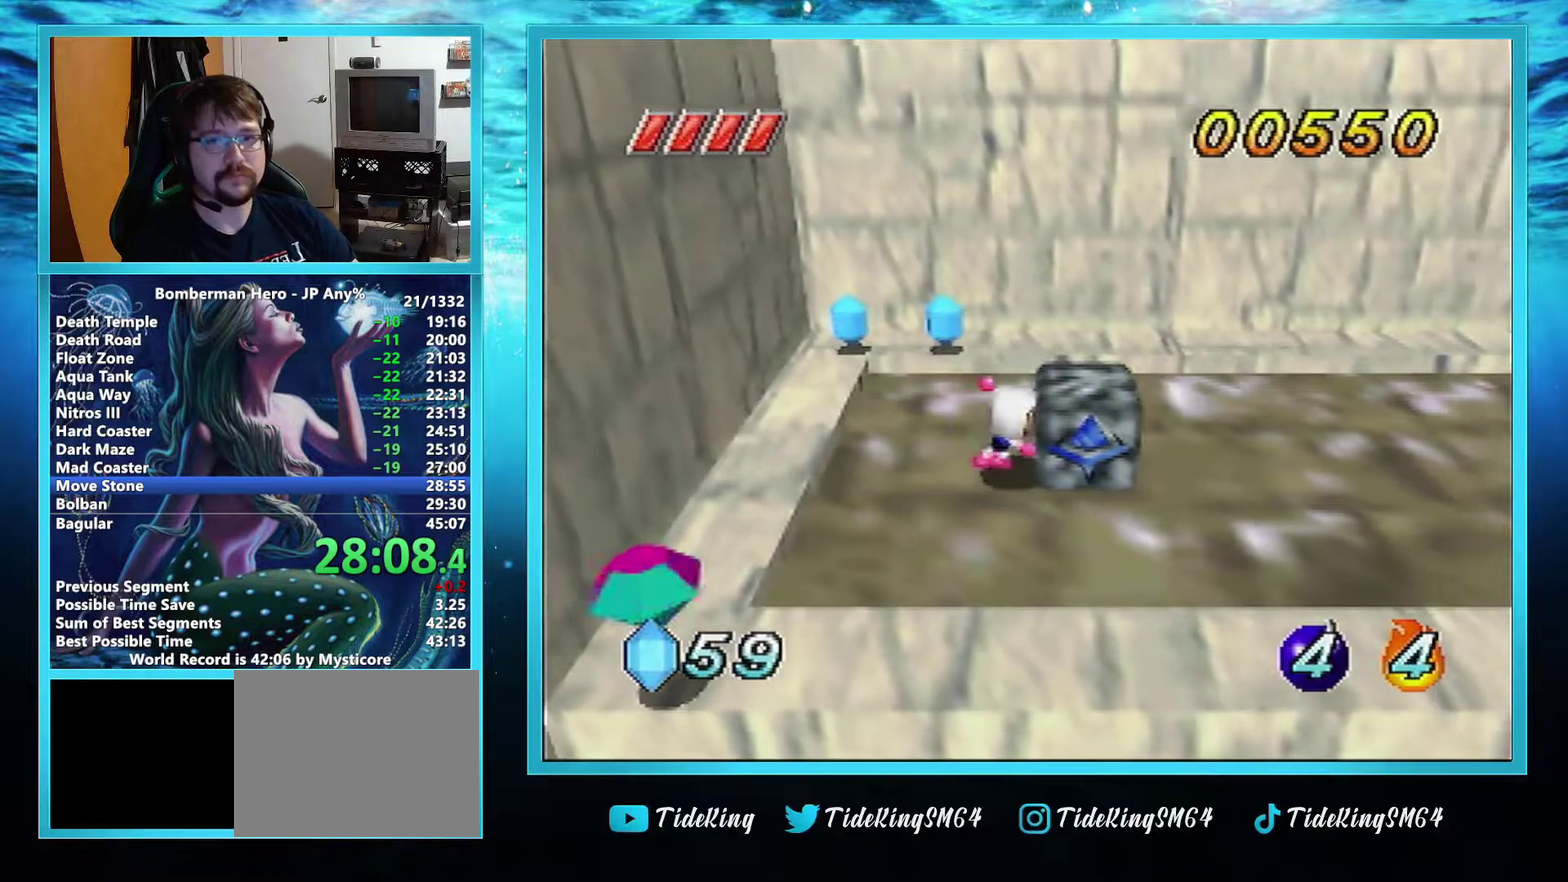
{"buttons": [], "left_stick": "right", "events": []}
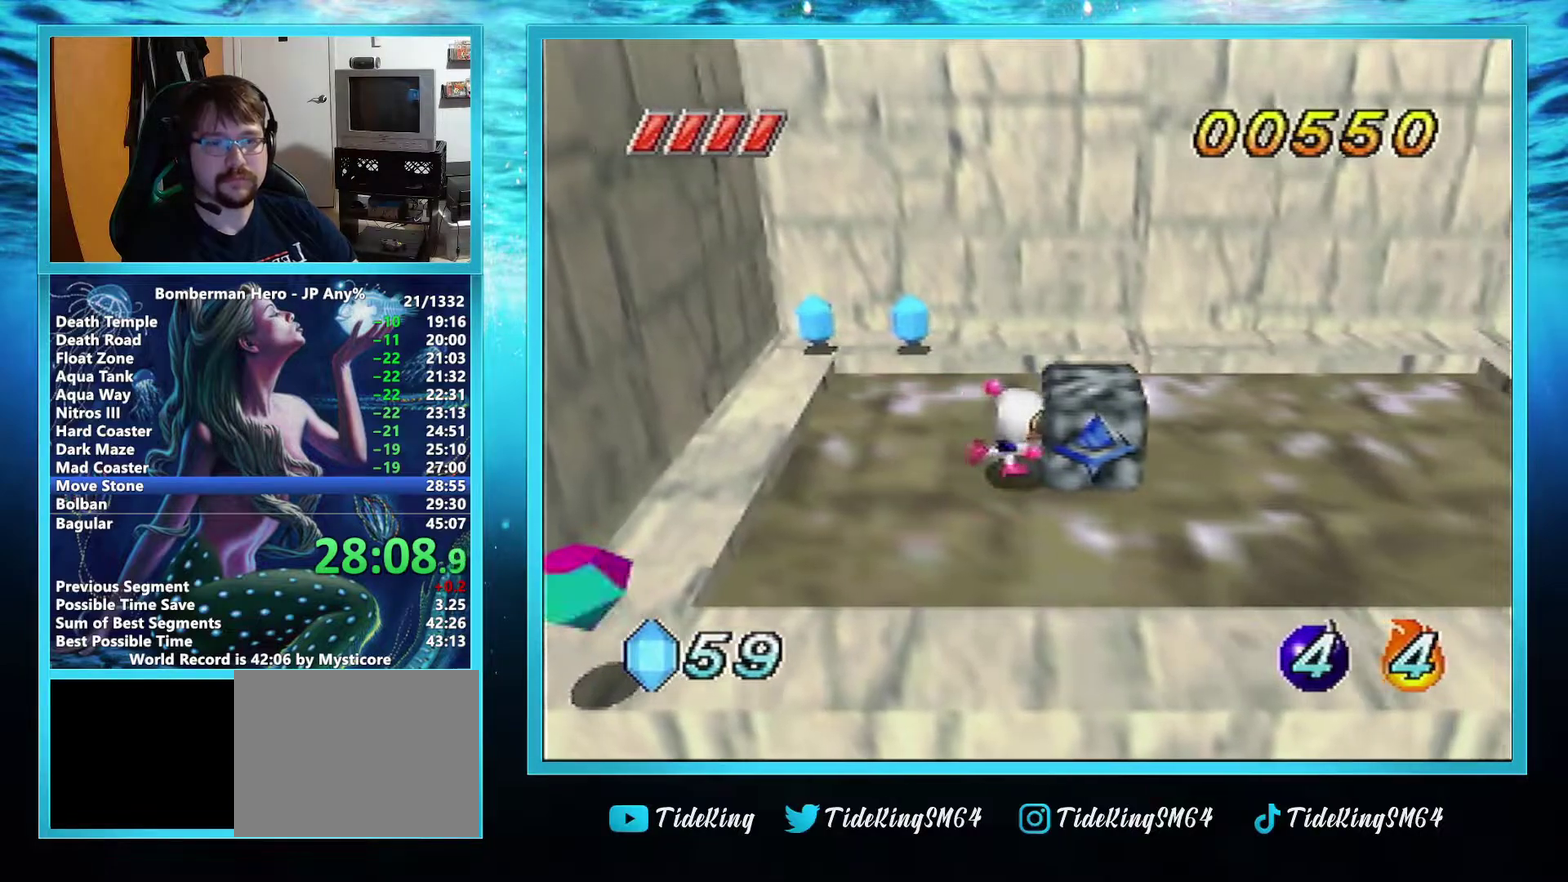
{"buttons": [], "left_stick": "right", "events": []}